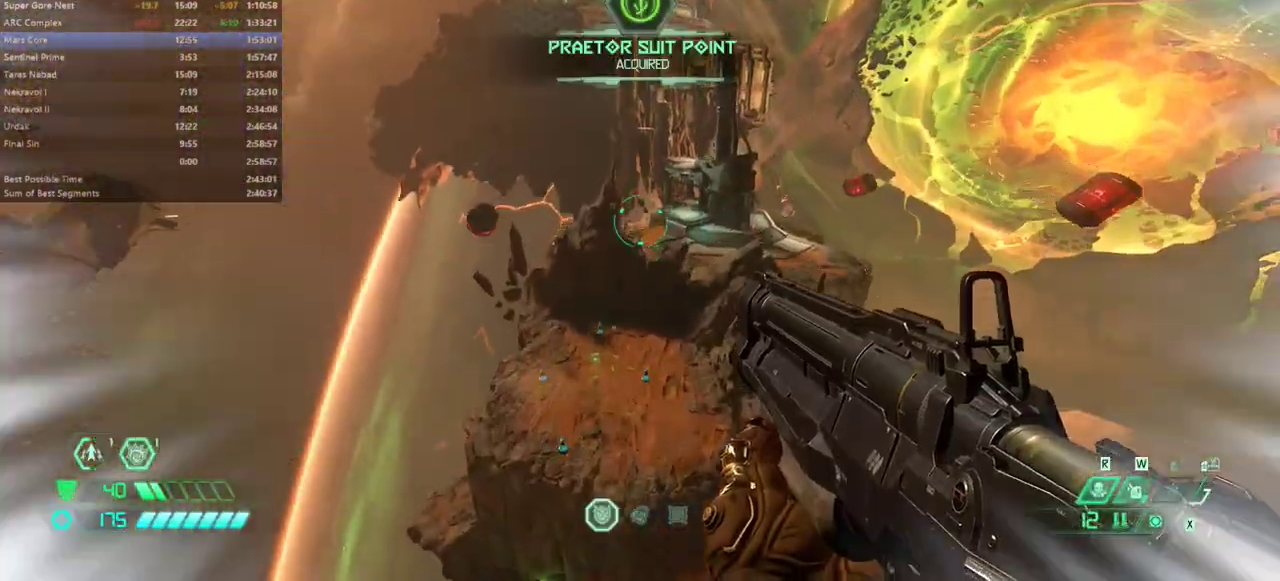
Gameplay with keyboard and mouse; each line is a JSON object with the keys and mouse buttons held at the frame after it. "events" lists presses ("down") and releases ("up") of "1", "2", "3", "4", "5", "a", "alt", "c", "caps_lock", "ctrl", "d", "e", "escape", "f", "q", "r", "s", "shift", "space", "tab", "v", "w", "x", "z" and "mouse_wheel_up" between this image and that frame as [ms after this image, input, new state], when the widget could be followed in between. "mouse_wheel_up" = the "wheel_up" button of the "mouse" list. No other keys are recorded. Not read: mouse_move.
{"keys": ["w"], "mouse": [], "events": [[67, "shift", "up"], [267, "shift", "down"], [400, "shift", "up"]]}
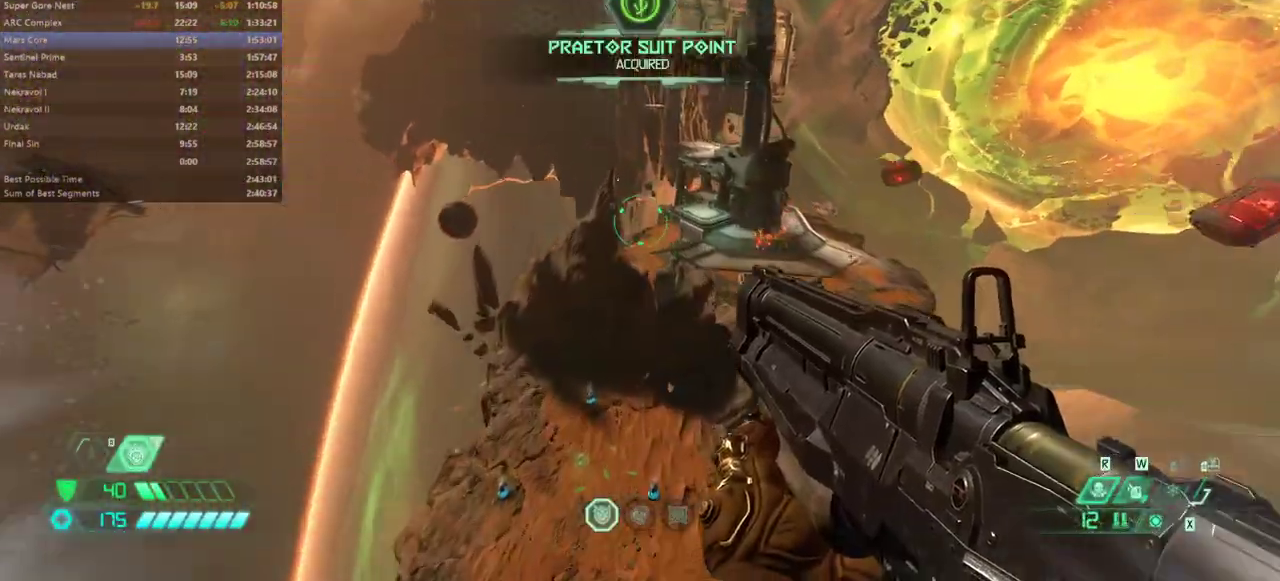
{"keys": ["w"], "mouse": [], "events": []}
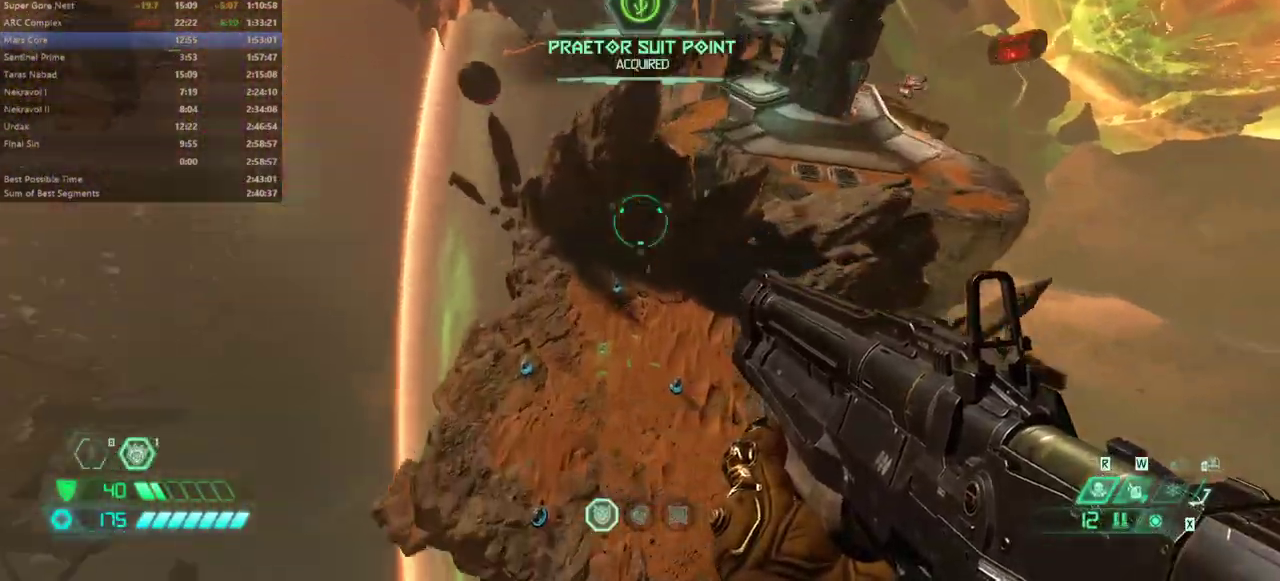
{"keys": ["w"], "mouse": [], "events": []}
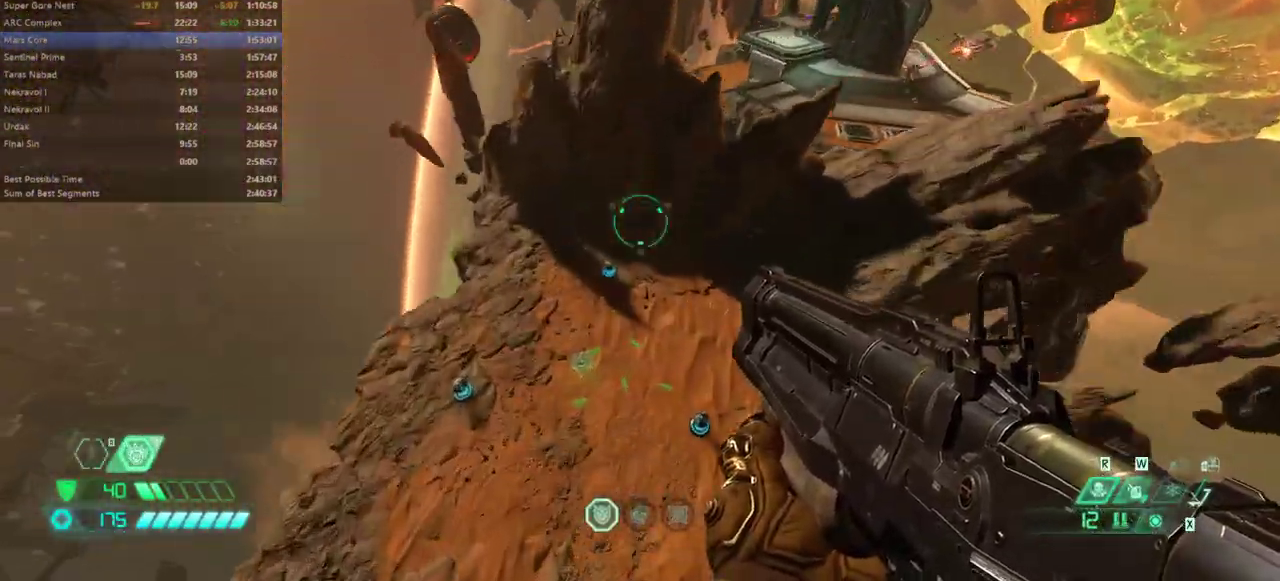
{"keys": ["w"], "mouse": [], "events": []}
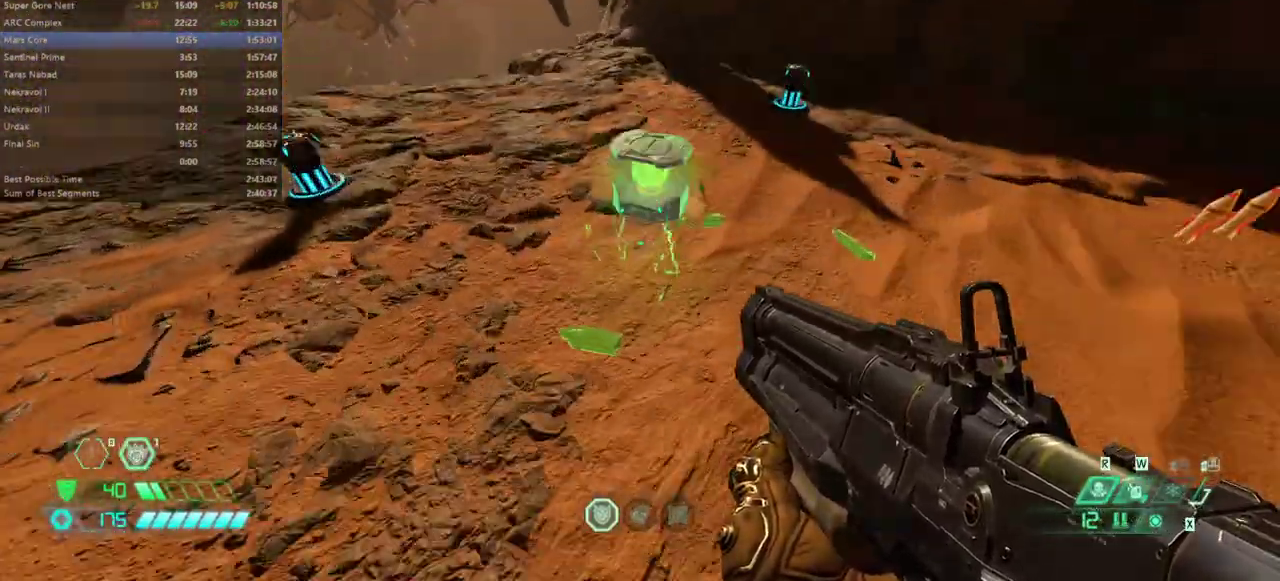
{"keys": ["w"], "mouse": [], "events": []}
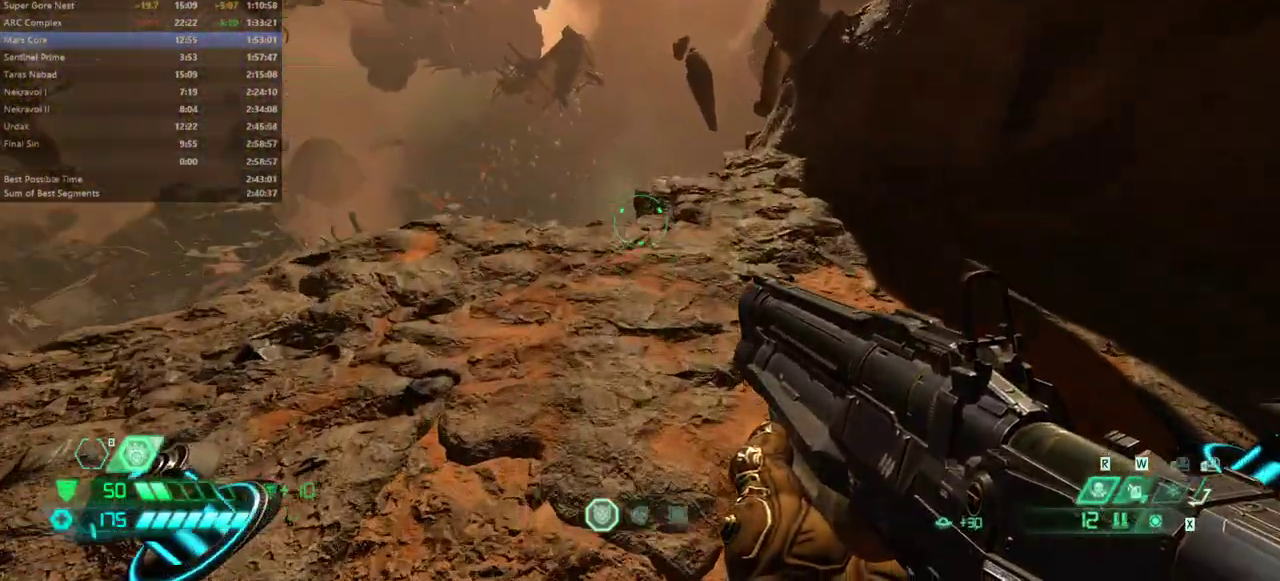
{"keys": ["5", "w"], "mouse": [], "events": [[433, "5", "down"]]}
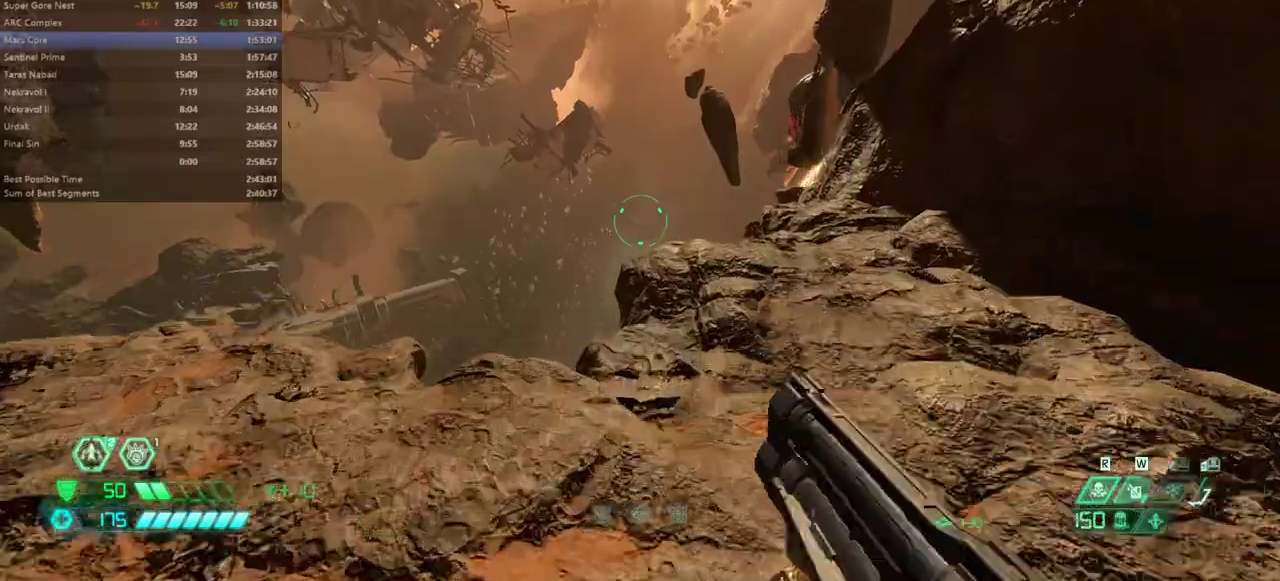
{"keys": ["w"], "mouse": [], "events": [[33, "5", "up"]]}
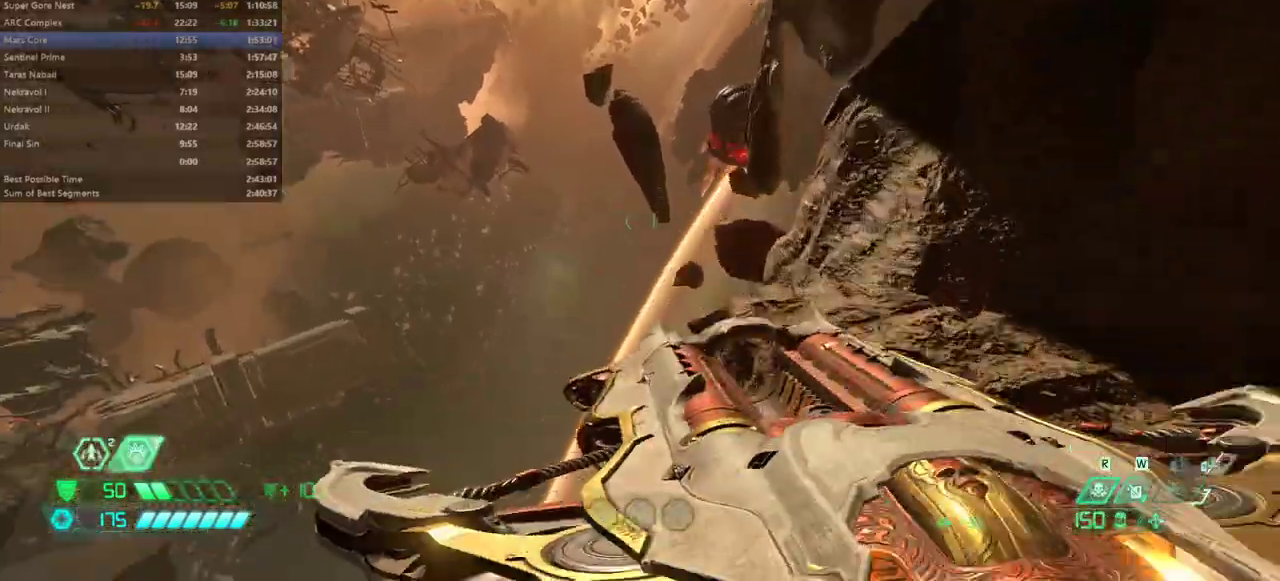
{"keys": ["d", "s"], "mouse": [], "events": [[133, "space", "down"], [267, "space", "up"], [333, "d", "down"], [333, "w", "up"], [500, "s", "down"]]}
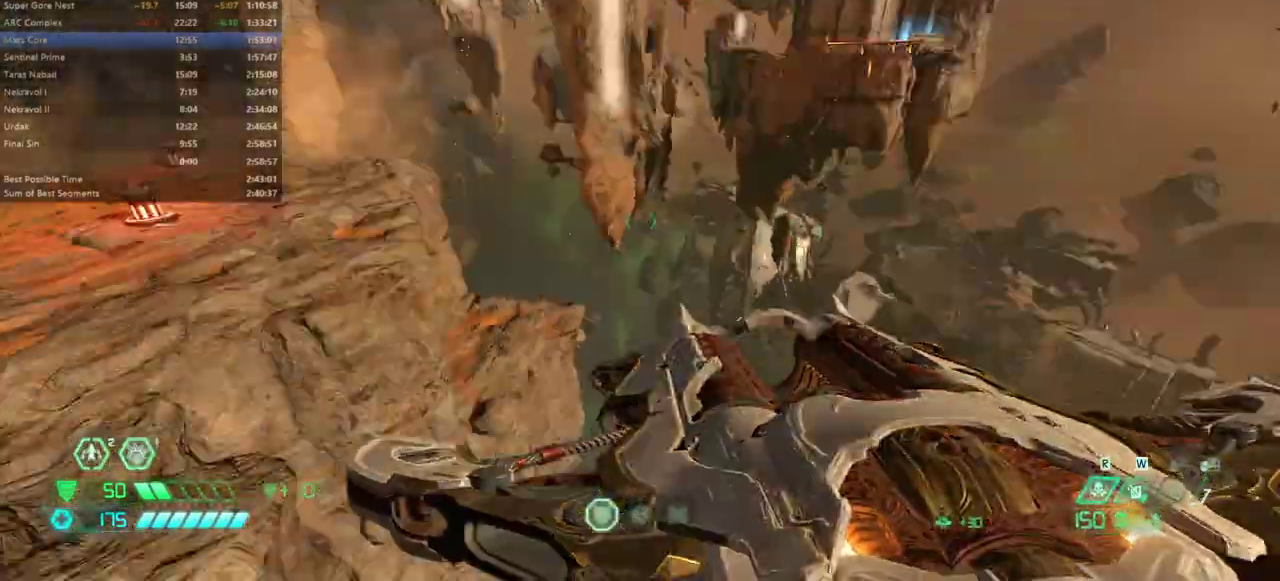
{"keys": ["s"], "mouse": [], "events": [[167, "d", "up"]]}
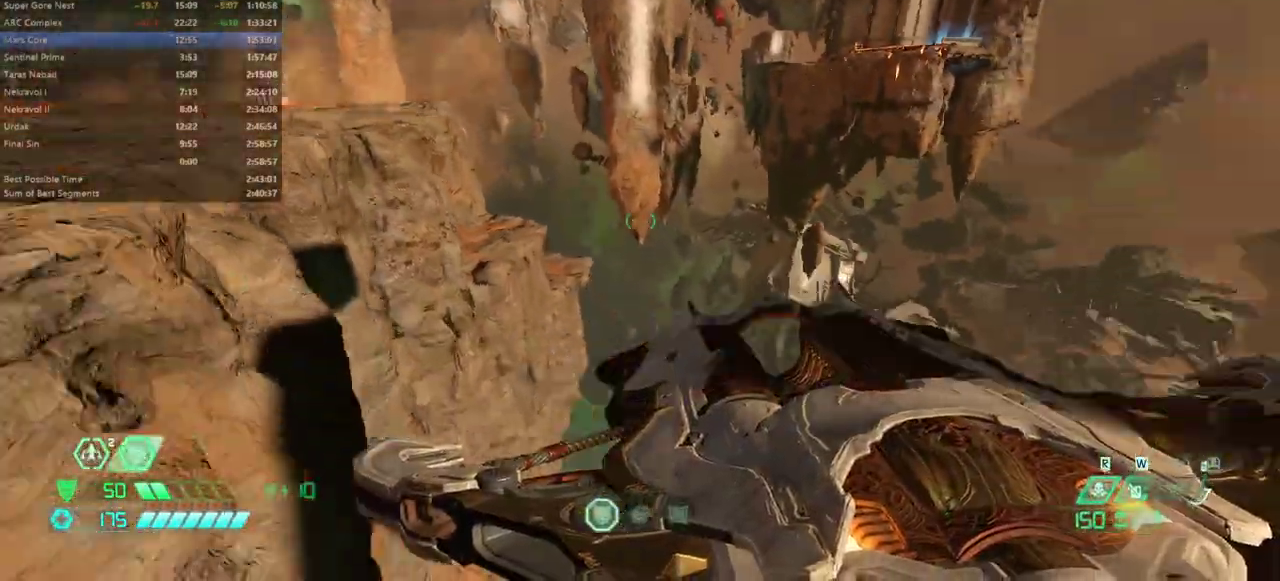
{"keys": ["s"], "mouse": [], "events": [[33, "a", "down"], [167, "a", "up"]]}
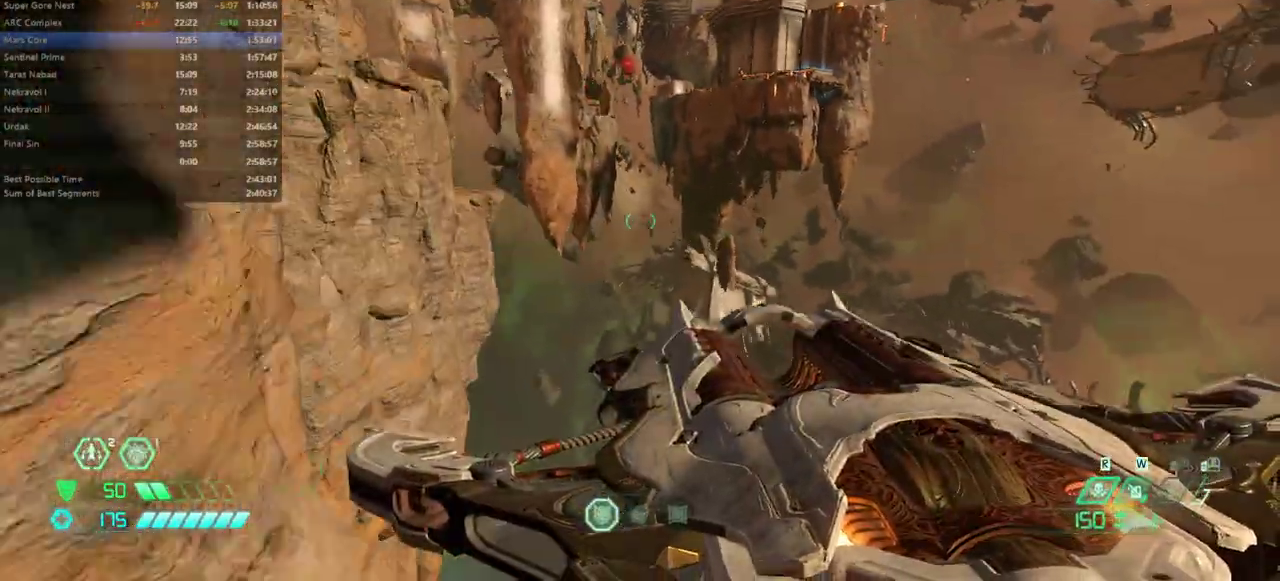
{"keys": [], "mouse": [], "events": [[200, "space", "down"], [433, "space", "up"], [500, "s", "up"]]}
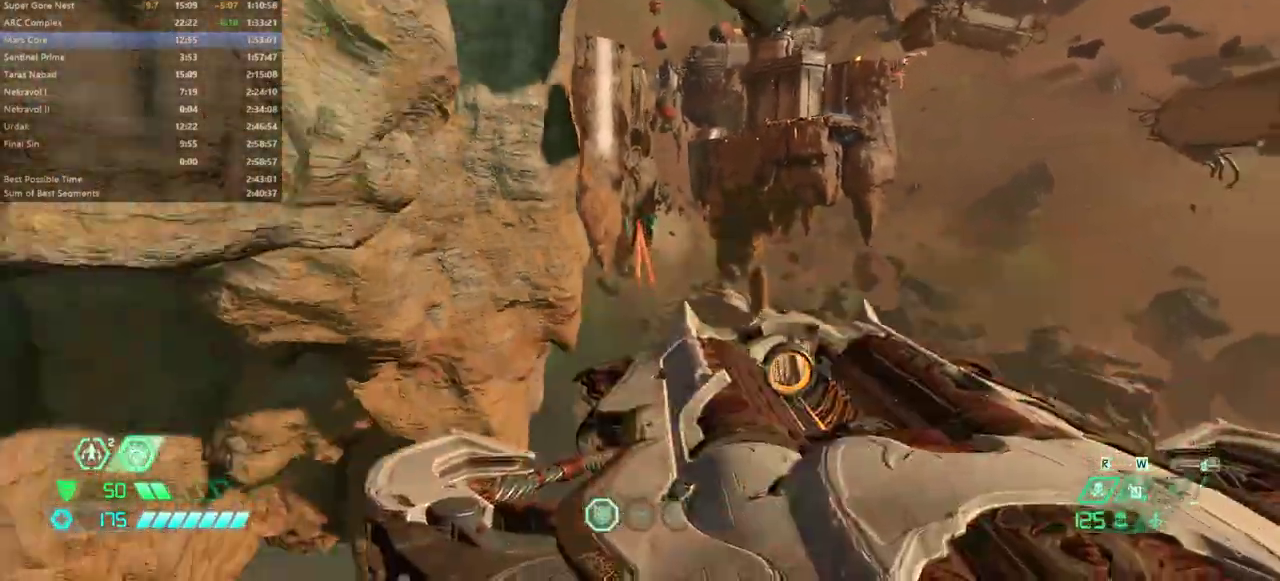
{"keys": ["w"], "mouse": [], "events": [[100, "w", "down"]]}
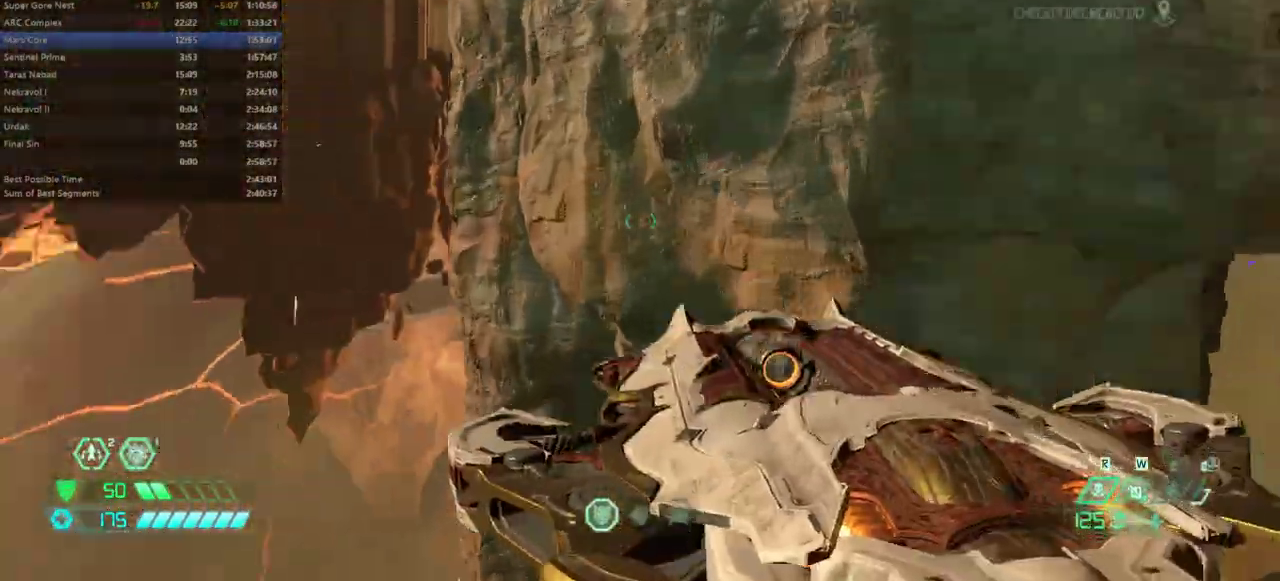
{"keys": ["w"], "mouse": [], "events": [[300, "shift", "down"], [500, "shift", "up"]]}
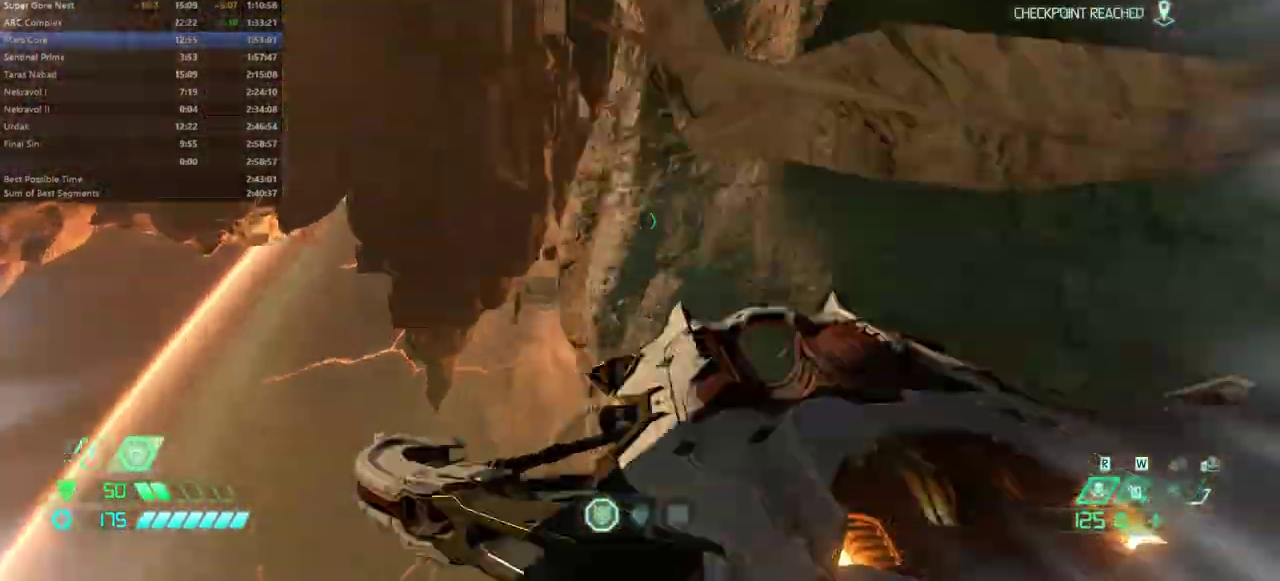
{"keys": ["shift", "w"], "mouse": [], "events": [[500, "shift", "down"]]}
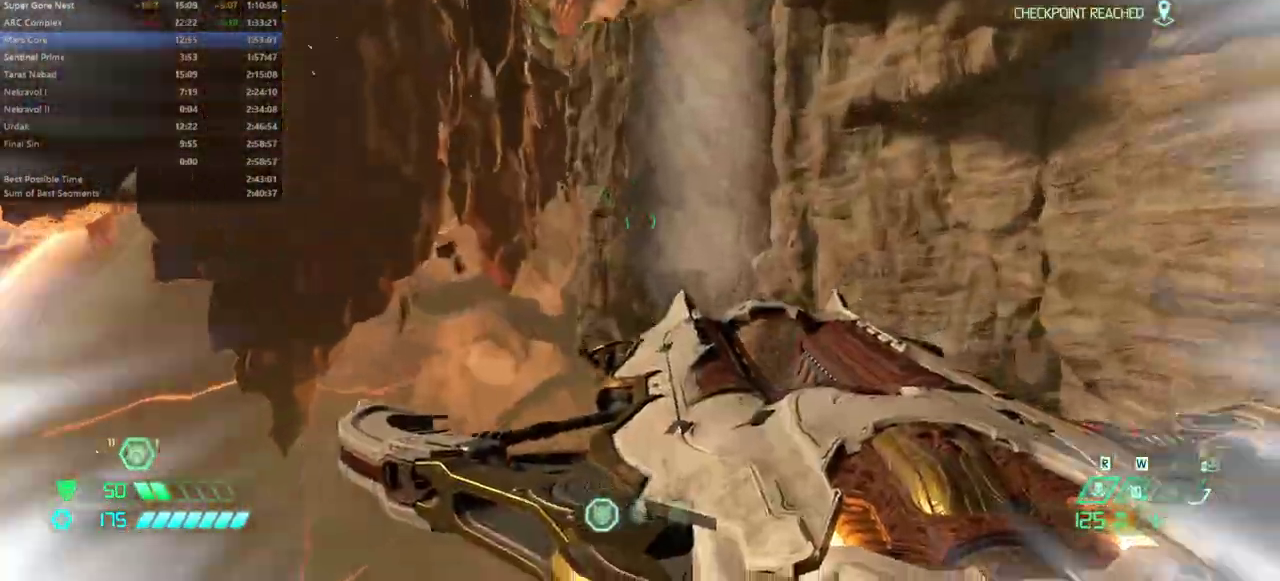
{"keys": ["w"], "mouse": [], "events": [[233, "shift", "up"]]}
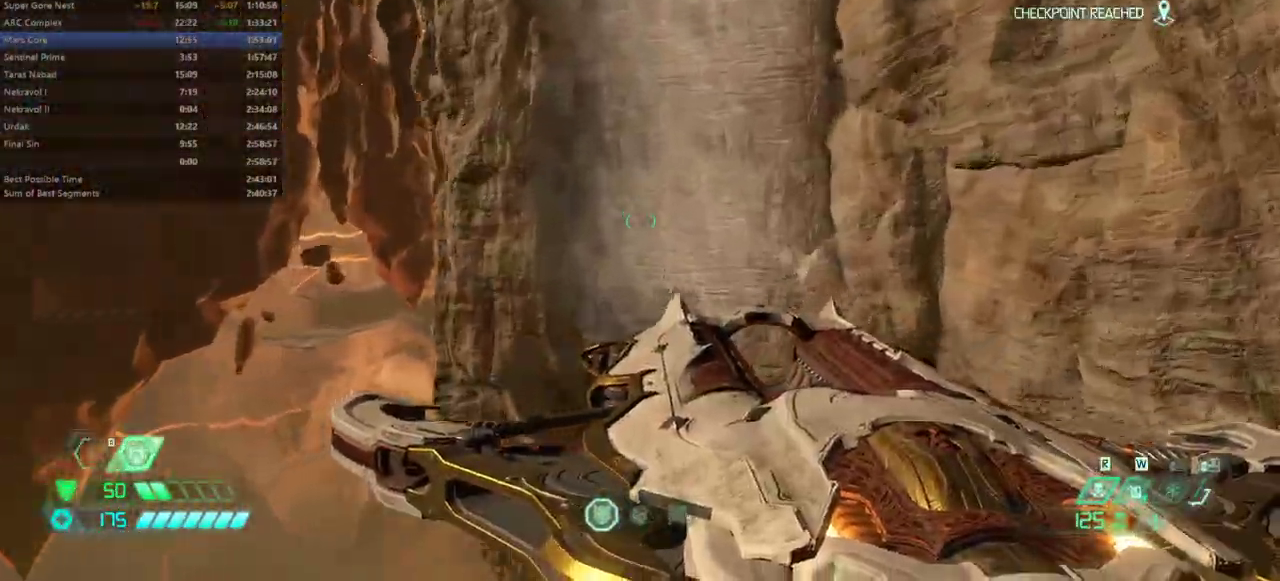
{"keys": ["w"], "mouse": [], "events": [[133, "f", "down"], [200, "f", "up"], [300, "f", "down"], [400, "f", "up"]]}
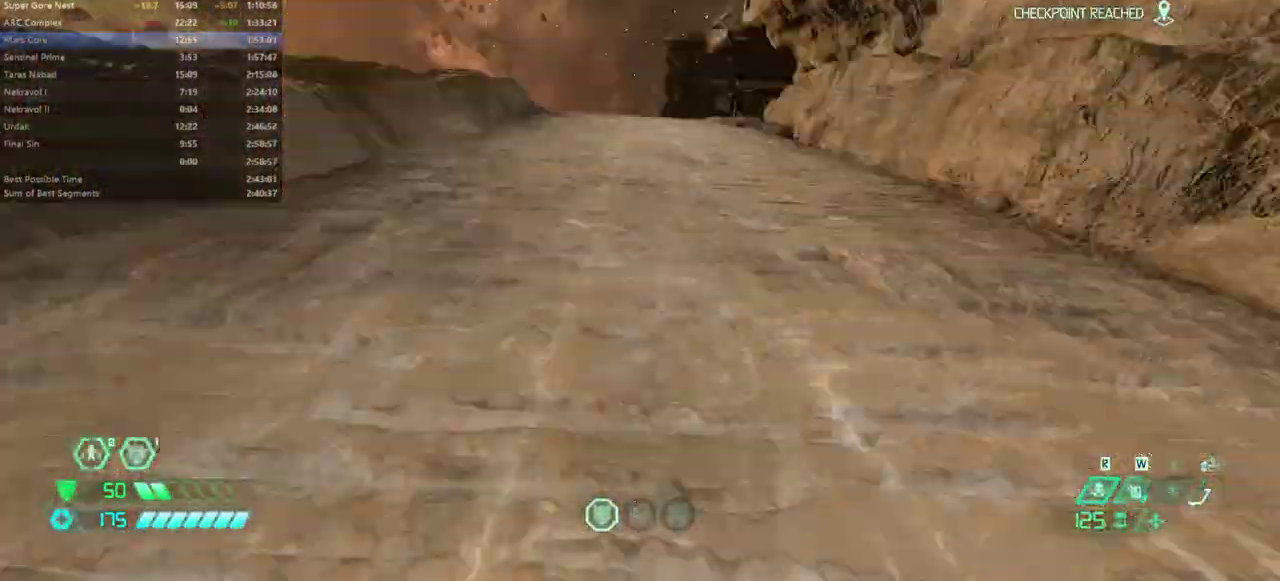
{"keys": ["w"], "mouse": [], "events": [[133, "space", "down"], [267, "space", "up"]]}
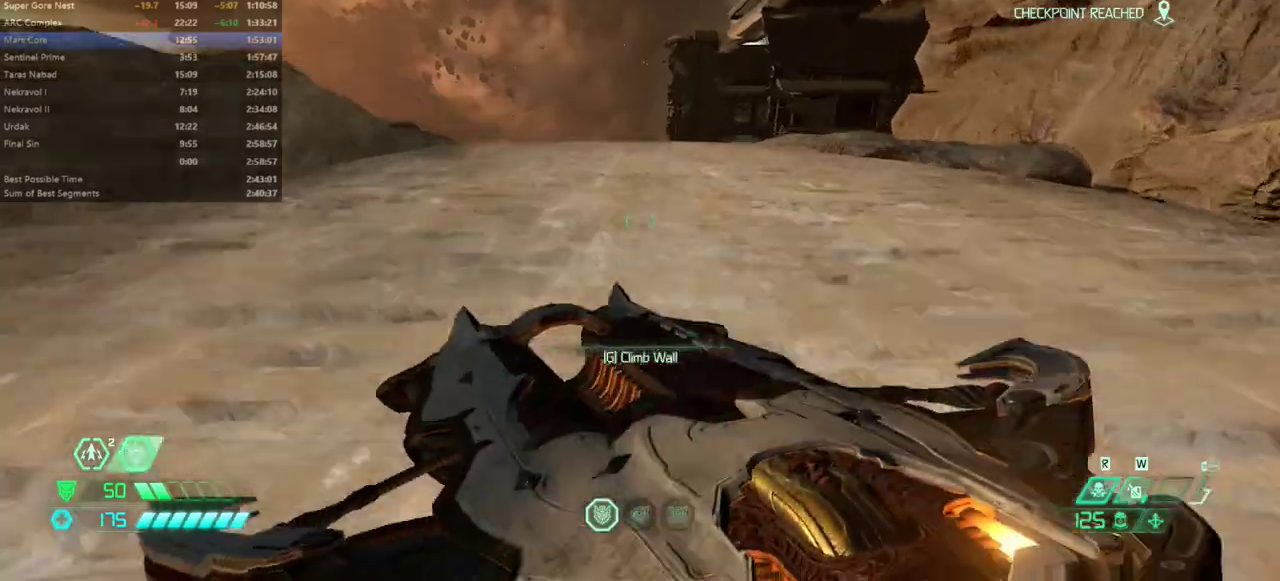
{"keys": [], "mouse": [], "events": [[233, "f", "down"], [333, "f", "up"], [400, "w", "up"]]}
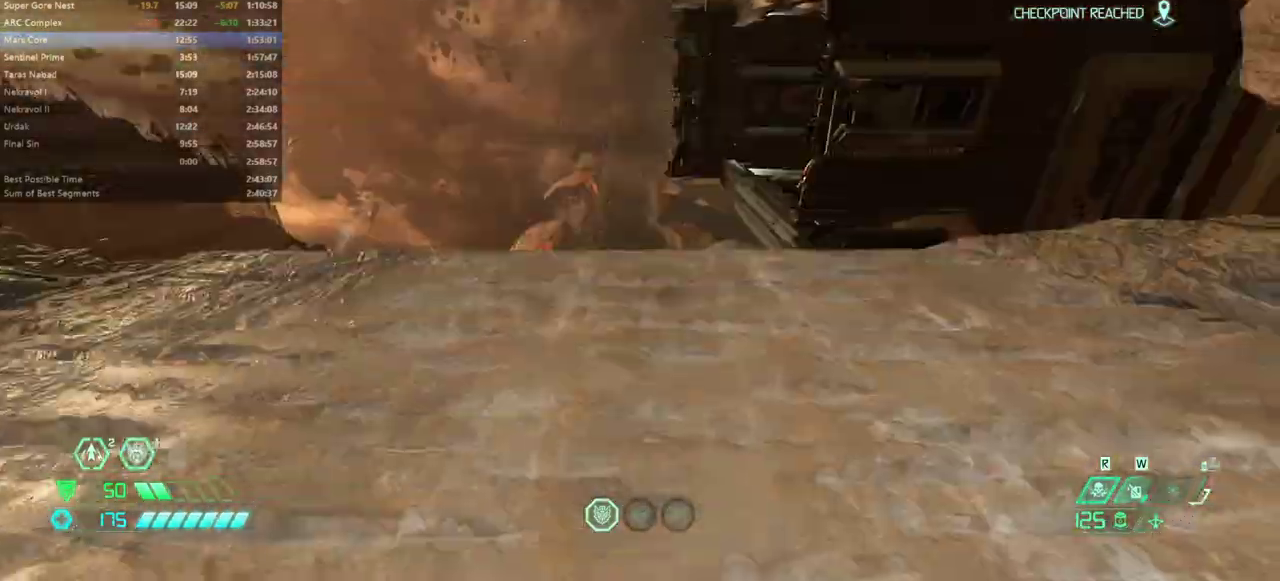
{"keys": ["w"], "mouse": [], "events": [[133, "w", "down"], [167, "space", "down"], [300, "space", "up"]]}
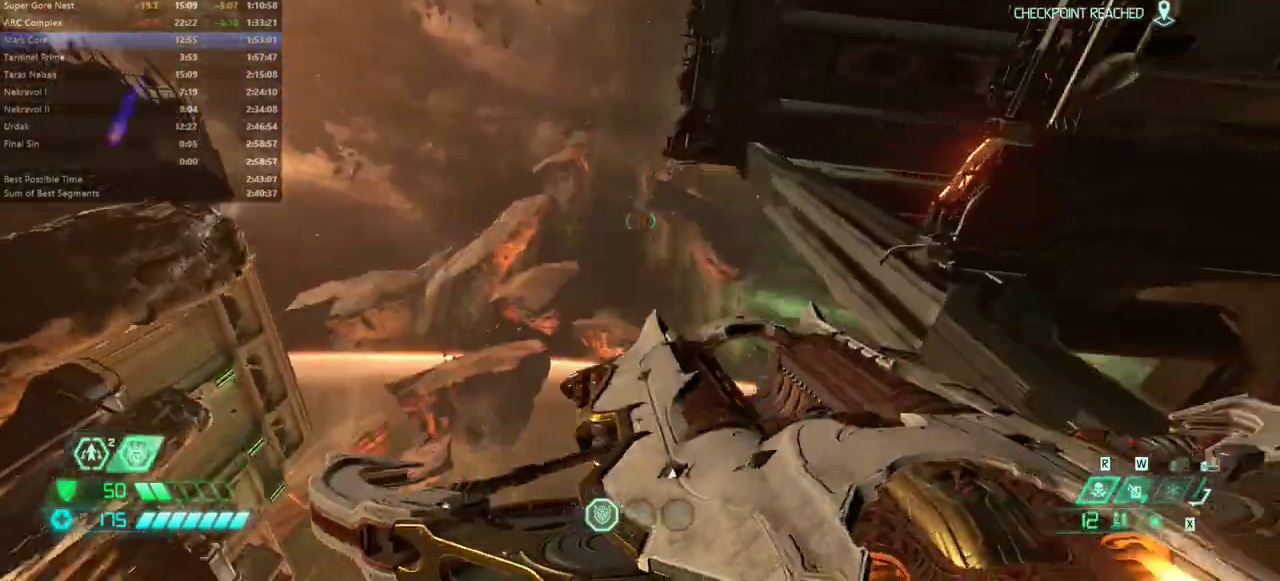
{"keys": ["space", "w"], "mouse": [], "events": [[433, "space", "down"]]}
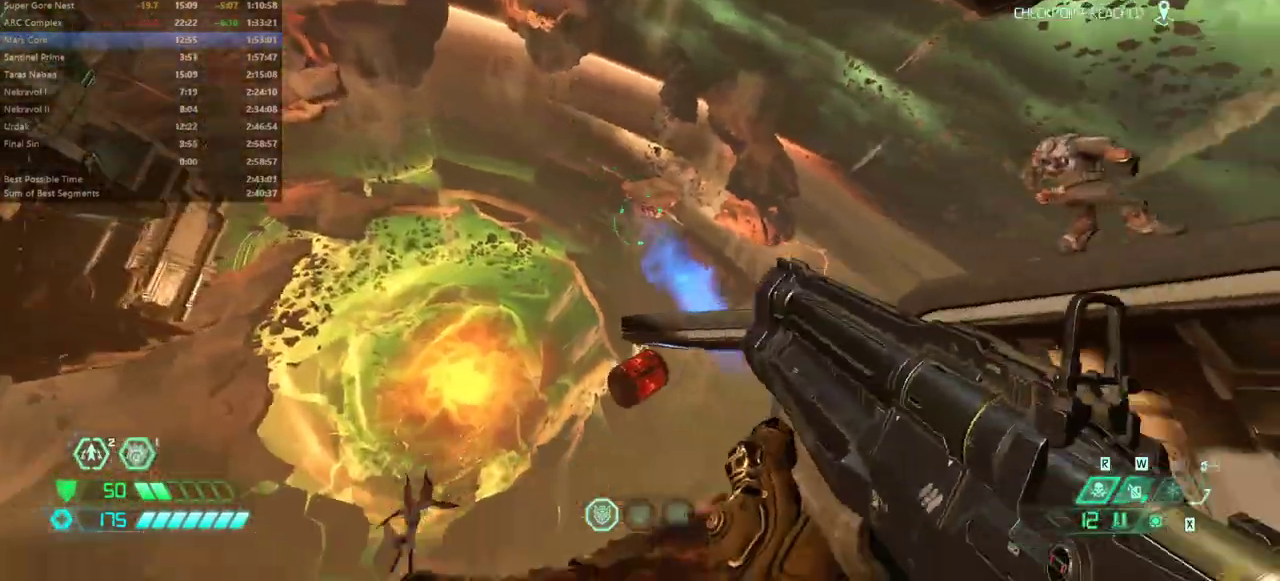
{"keys": ["shift", "w"], "mouse": [], "events": [[100, "space", "up"], [400, "shift", "down"]]}
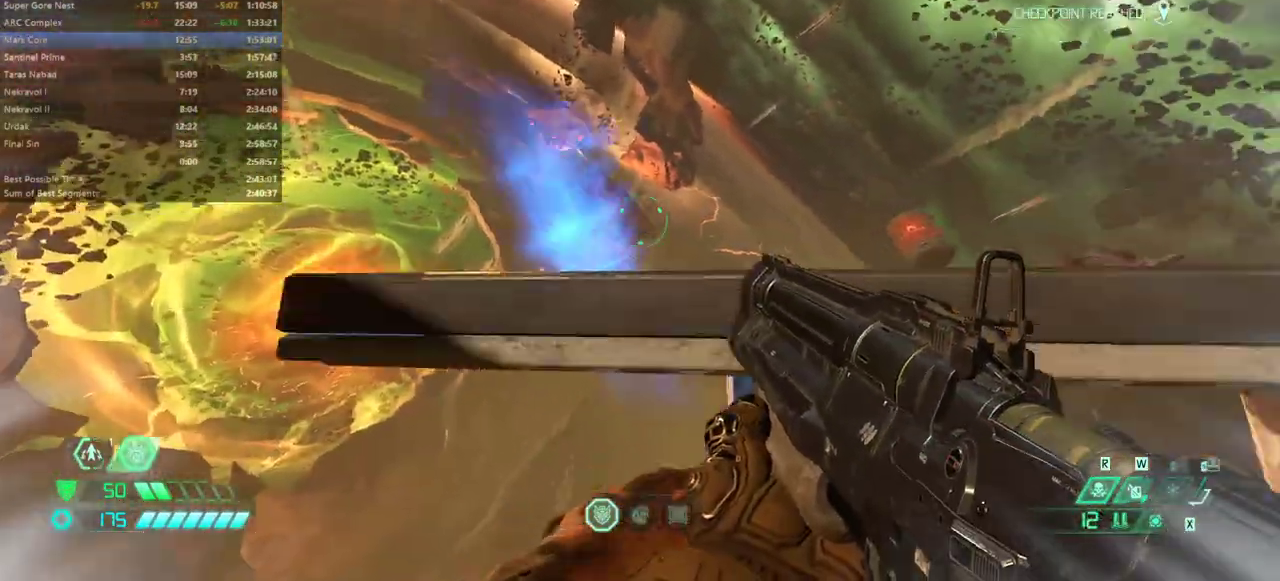
{"keys": ["w"], "mouse": [], "events": [[67, "shift", "up"]]}
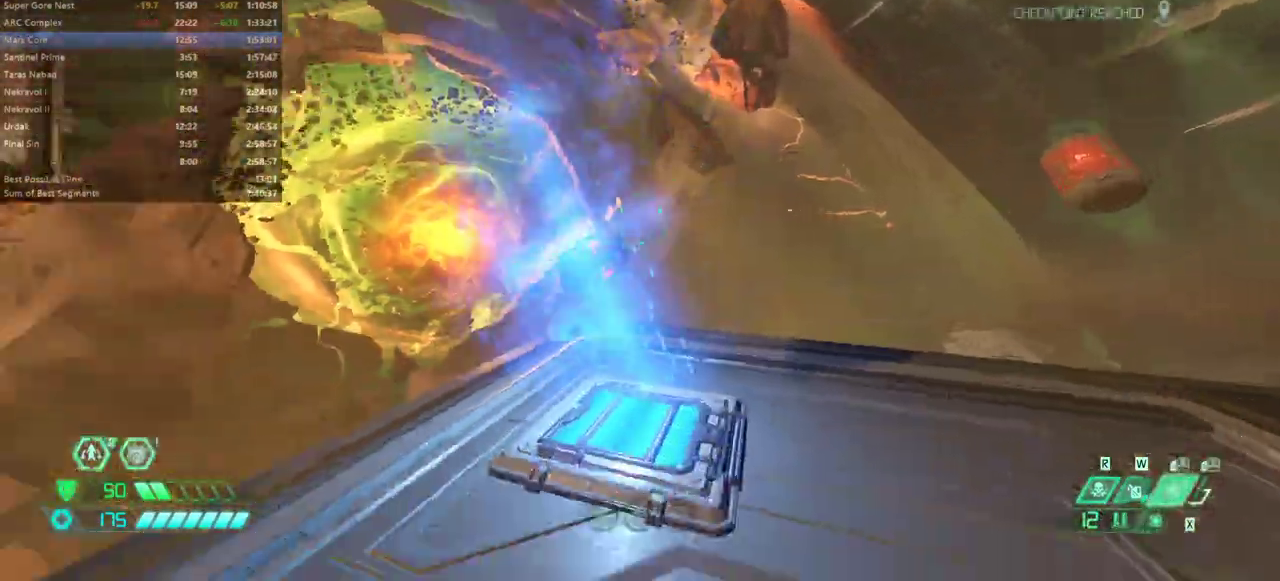
{"keys": ["w"], "mouse": [], "events": []}
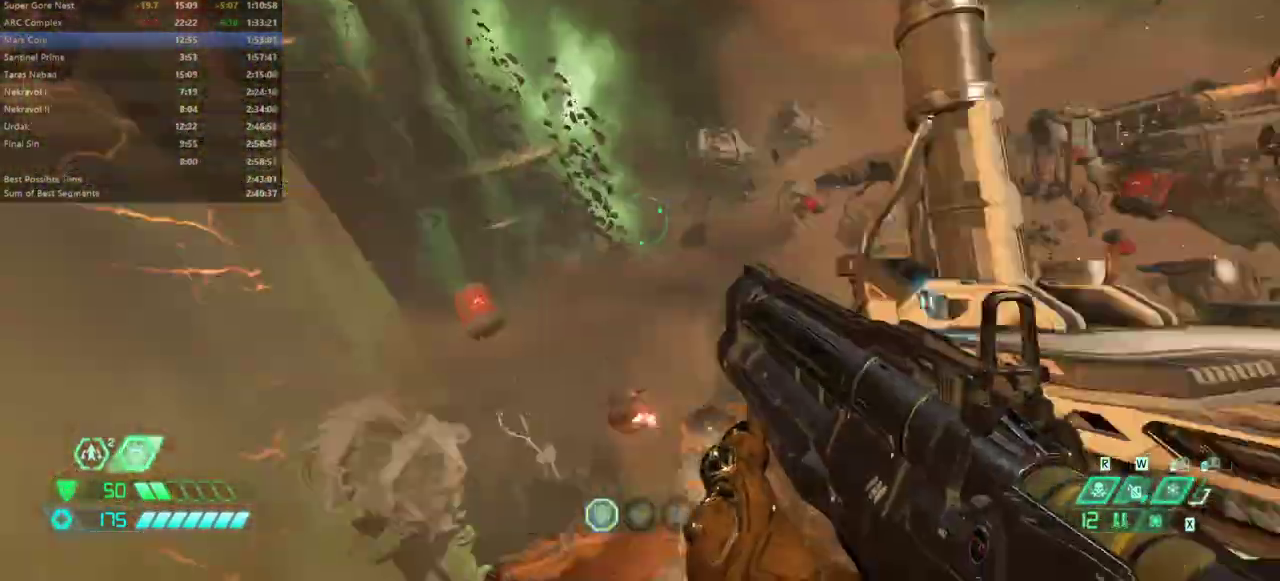
{"keys": ["shift", "w"], "mouse": [], "events": [[167, "shift", "down"], [233, "shift", "up"], [433, "shift", "down"]]}
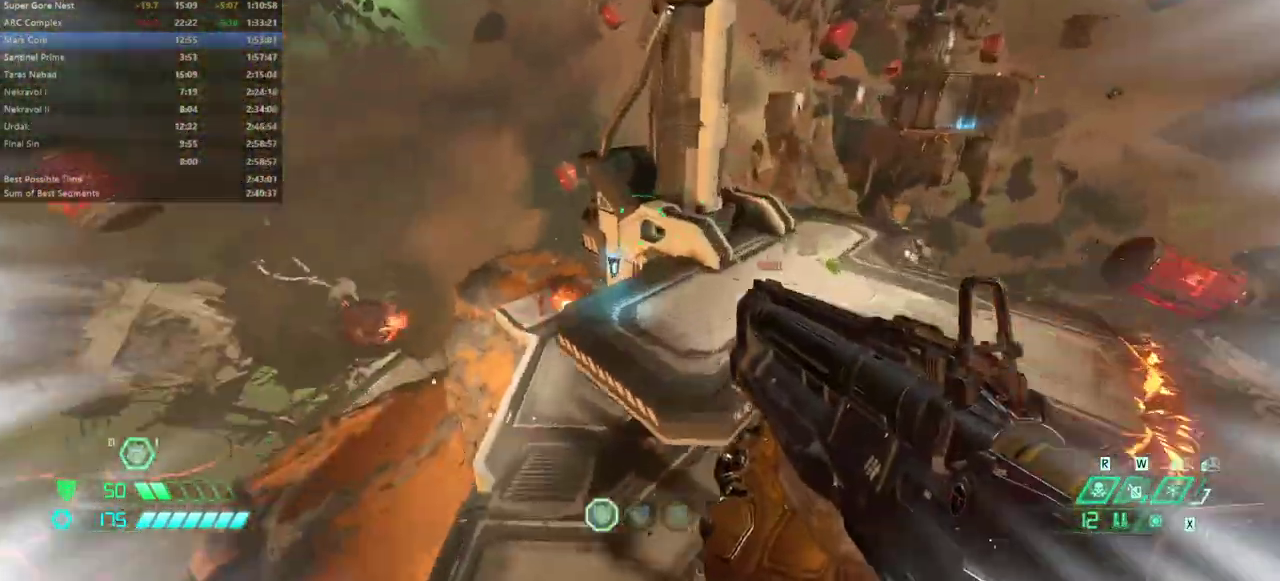
{"keys": ["w"], "mouse": [], "events": [[67, "shift", "up"]]}
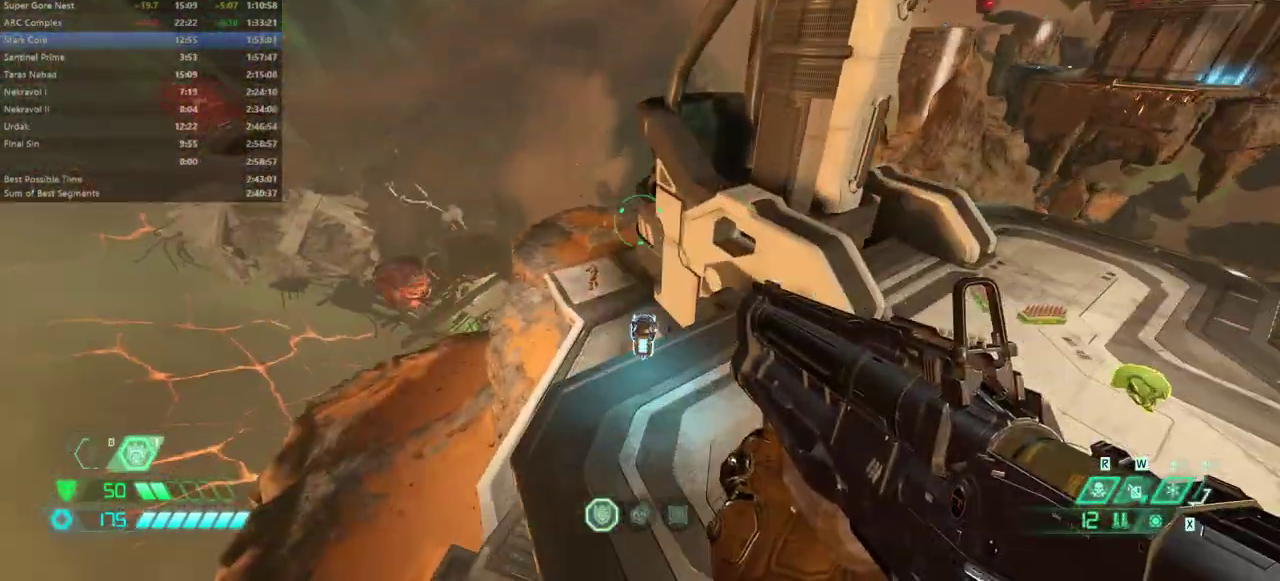
{"keys": ["w"], "mouse": [], "events": []}
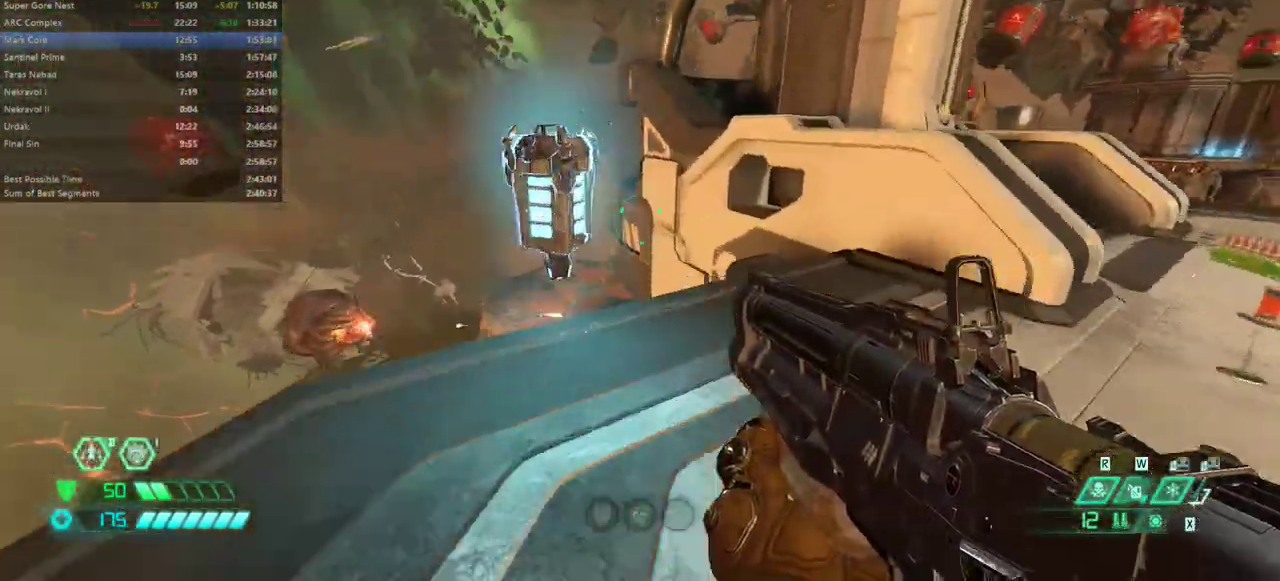
{"keys": ["w"], "mouse": [], "events": []}
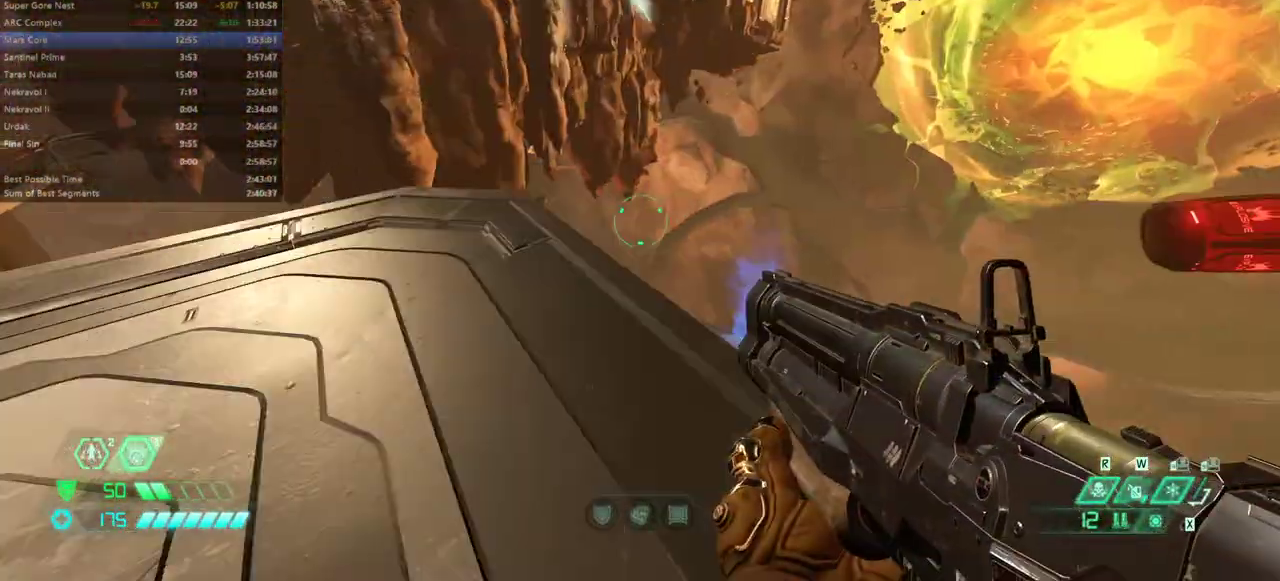
{"keys": [], "mouse": [], "events": [[500, "w", "up"]]}
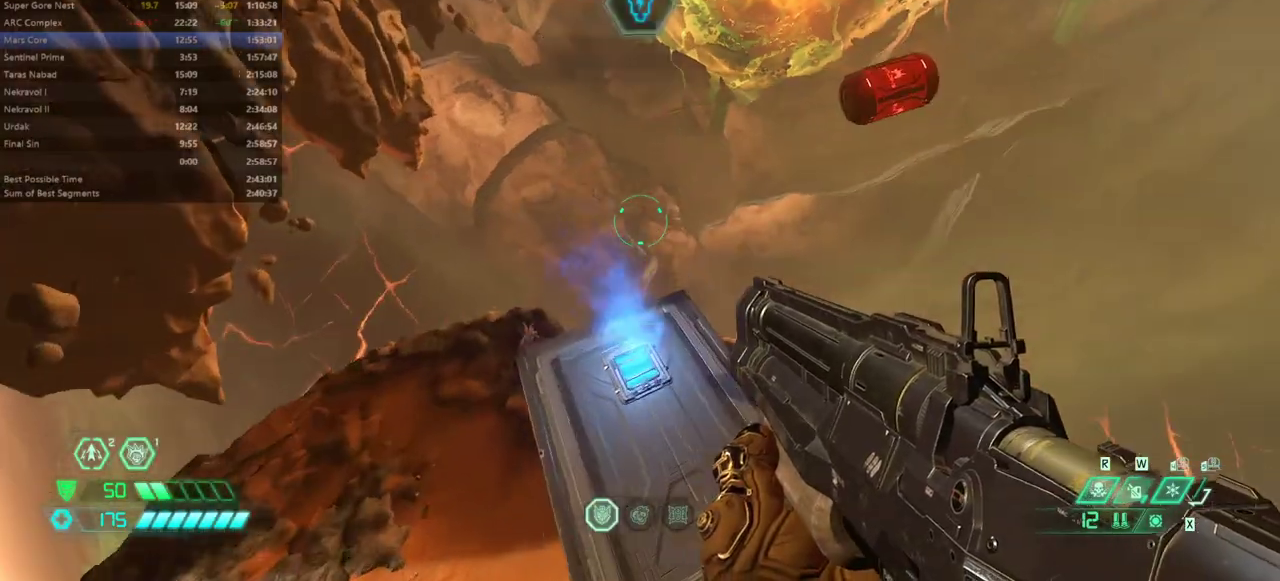
{"keys": ["w"], "mouse": [], "events": [[200, "s", "down"], [233, "s", "up"], [500, "w", "down"]]}
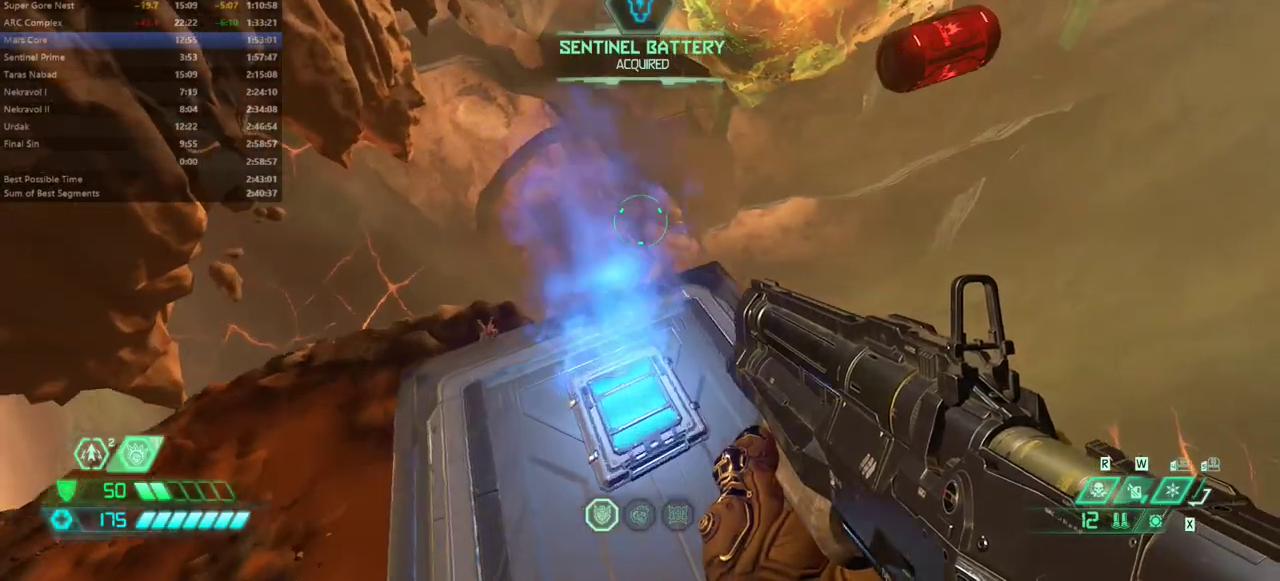
{"keys": ["w"], "mouse": [], "events": []}
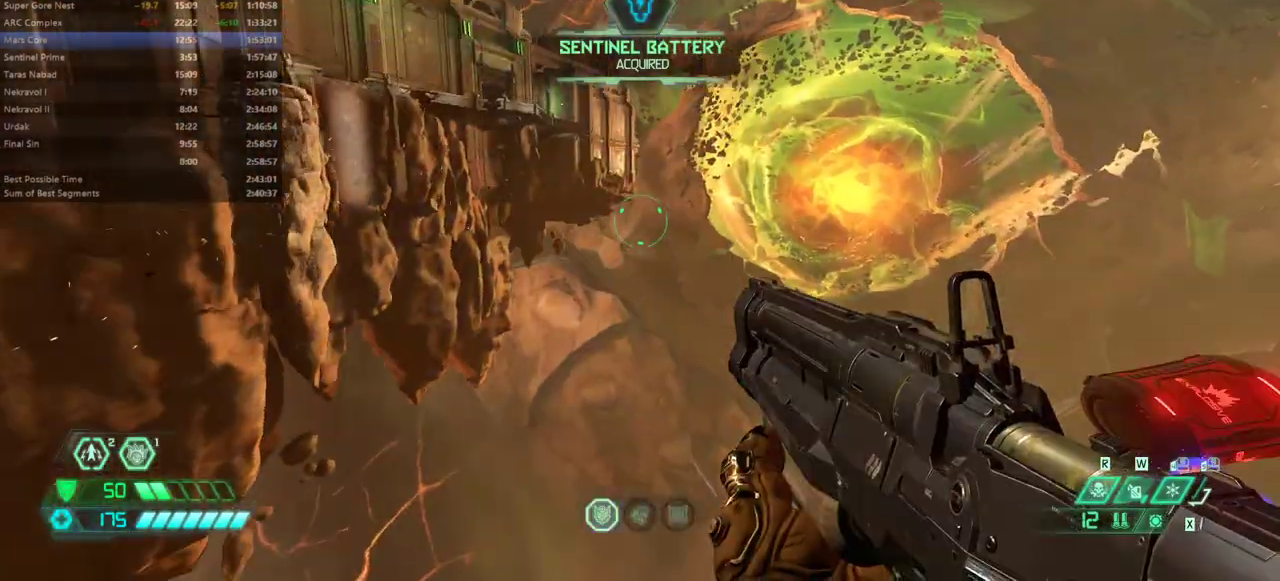
{"keys": ["w"], "mouse": [], "events": []}